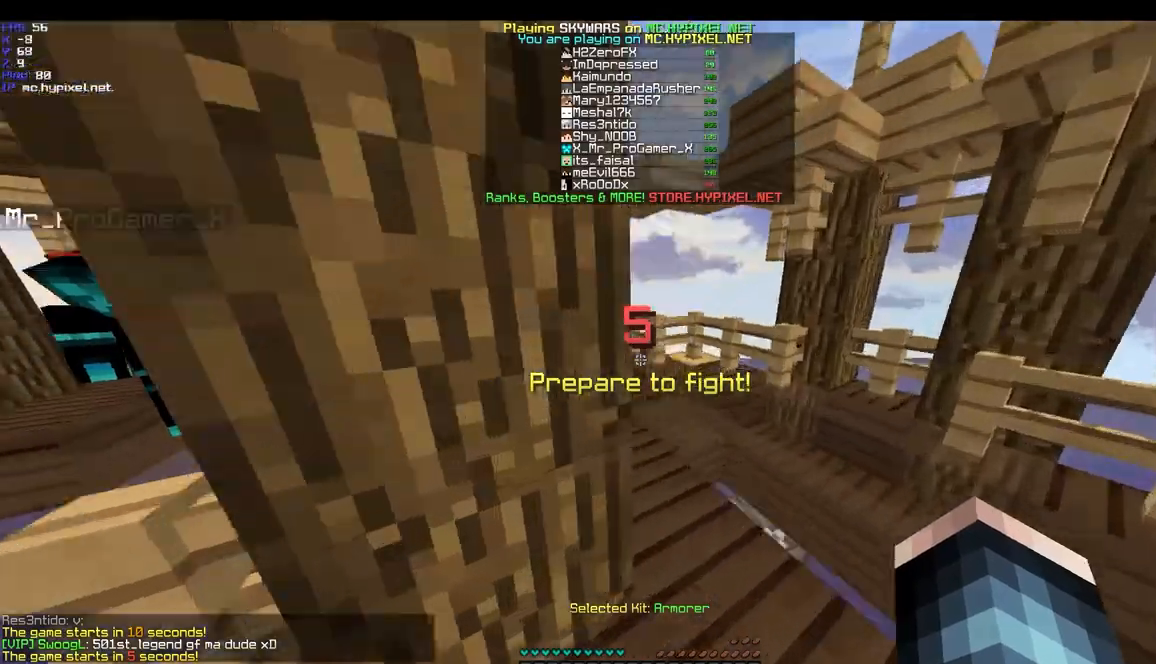
Gameplay with keyboard and mouse; each line is a JSON object with the keys and mouse buttons held at the frame after it. "events" lists presses ("down") and releases ("up") of "a", "d", "s", "w", "mouse_left" and "mouse_right" between this image and that frame as [ms after this image, input, new state], when the widget could be followed in between. "mouse_left", "mouse_right" = the "left", "right" buttons of the "mouse" list. No other keys are recorded. Fast repeated clicks can show as one long hold. Mouse movement is not recorded.
{"keys": ["d", "w"], "mouse": [], "events": []}
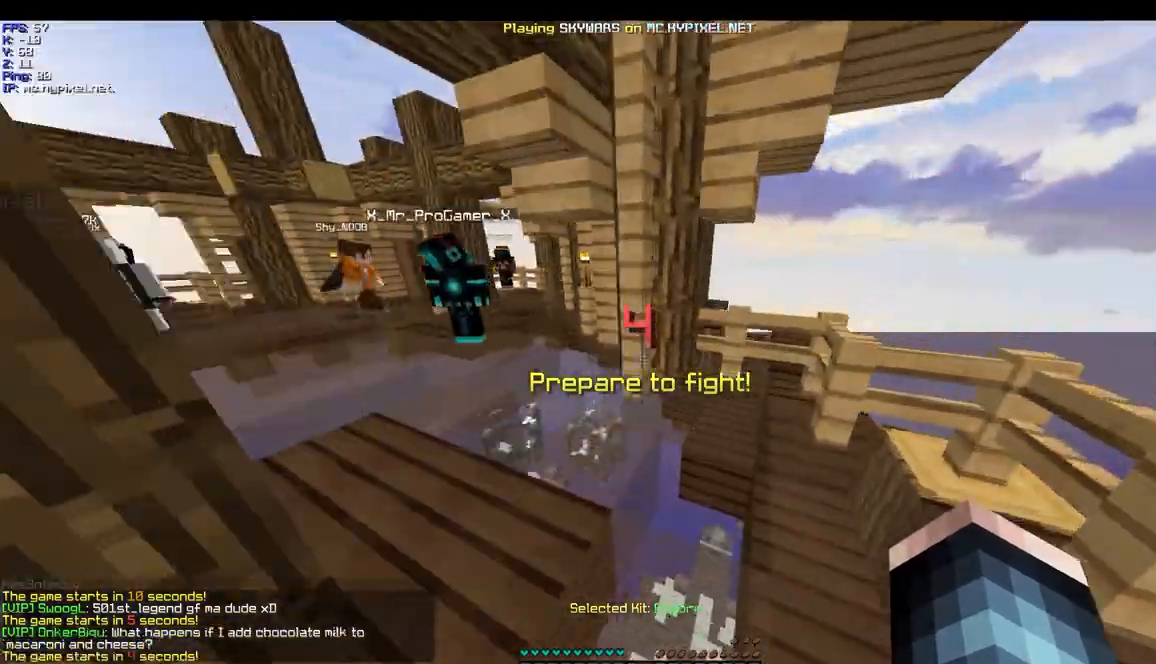
{"keys": ["w"], "mouse": [], "events": [[33, "d", "up"], [67, "a", "down"], [333, "a", "up"]]}
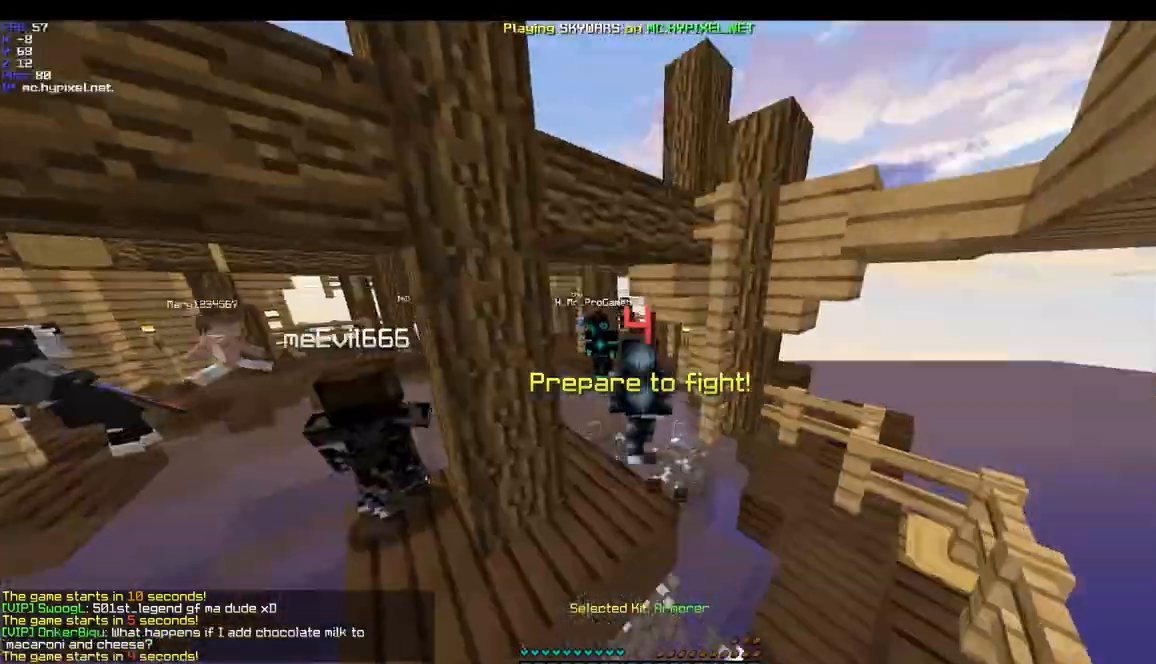
{"keys": ["w"], "mouse": [], "events": []}
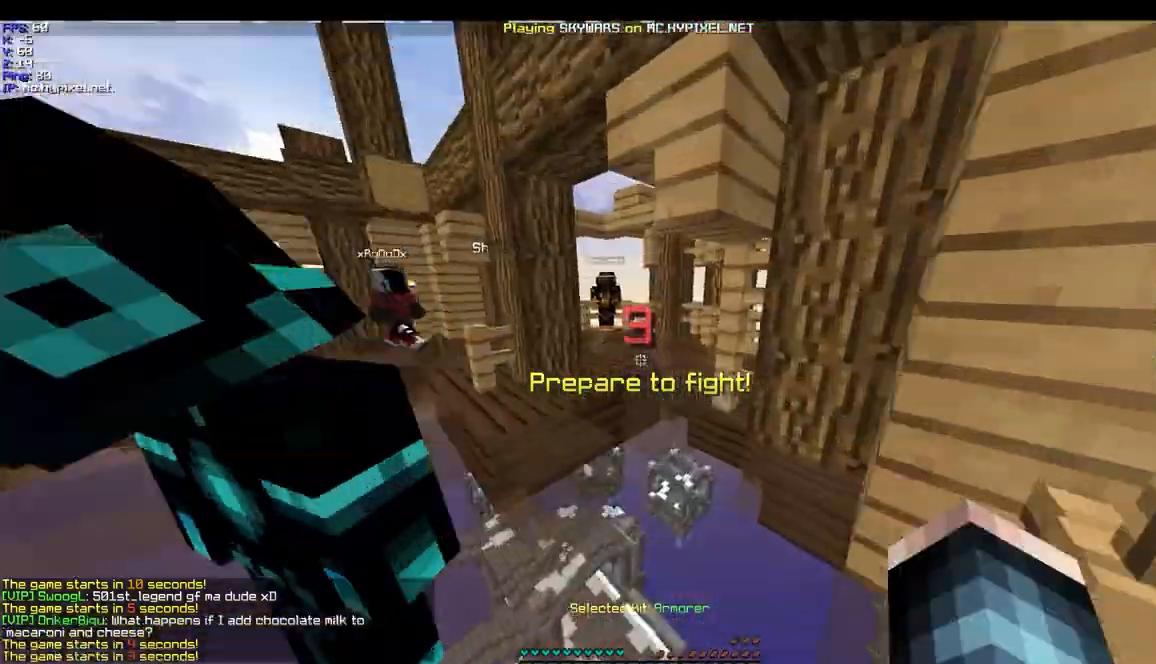
{"keys": ["d", "w"], "mouse": [], "events": [[367, "d", "down"]]}
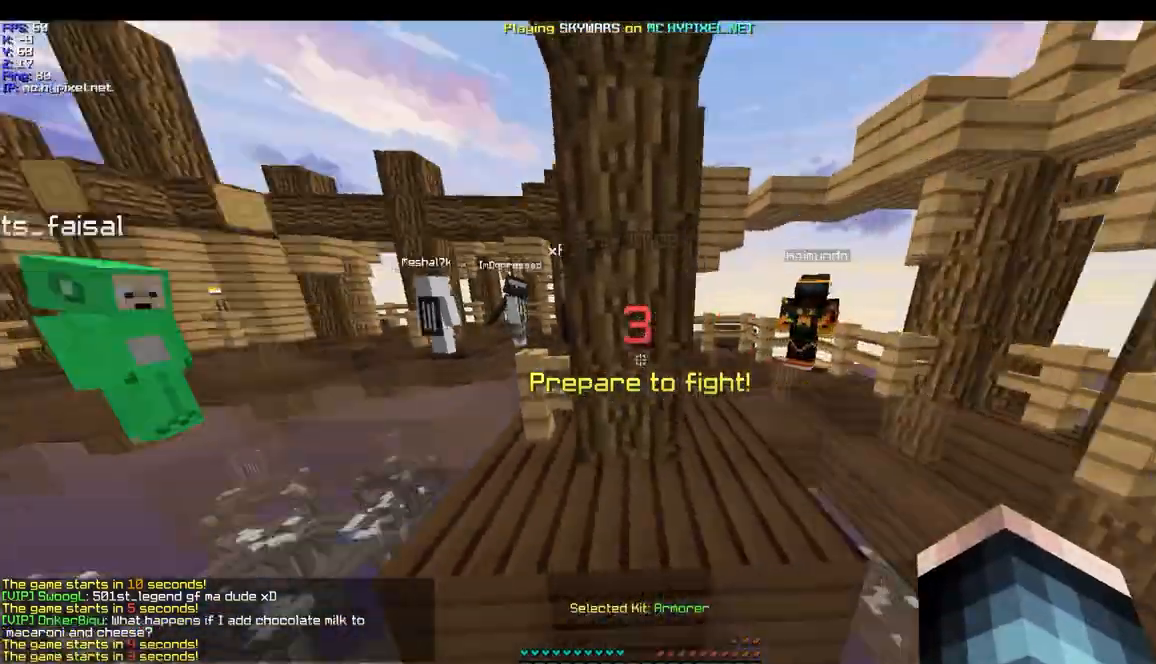
{"keys": ["d", "w"], "mouse": [], "events": []}
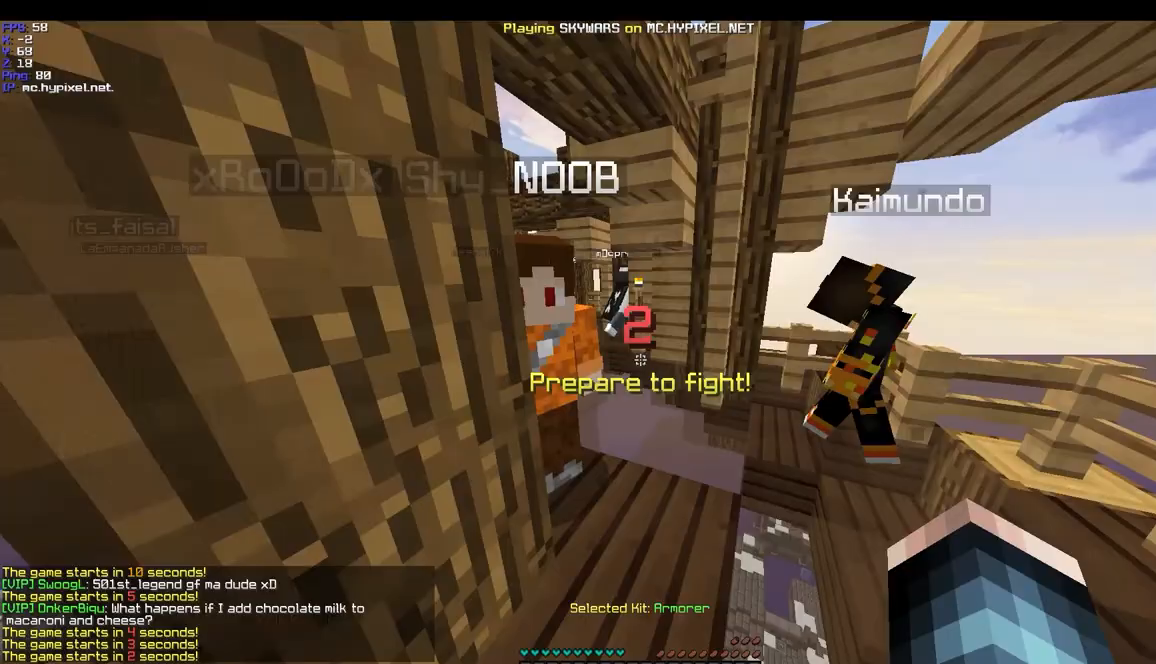
{"keys": ["w"], "mouse": [], "events": [[33, "d", "up"]]}
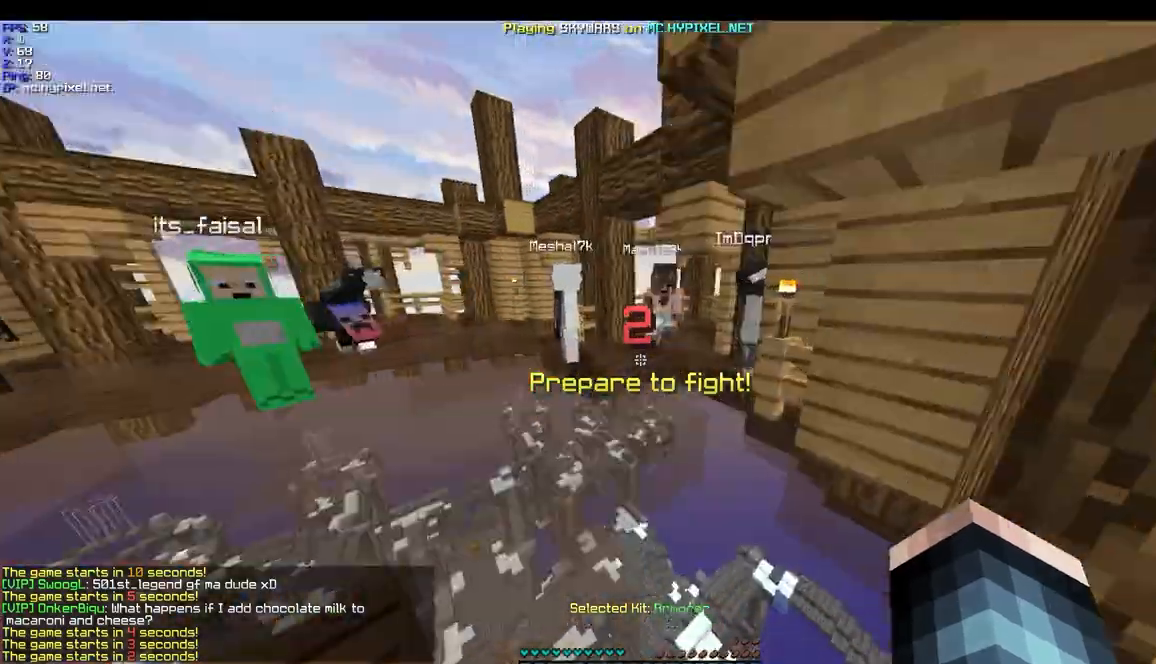
{"keys": ["w"], "mouse": [], "events": [[400, "d", "down"], [433, "d", "up"]]}
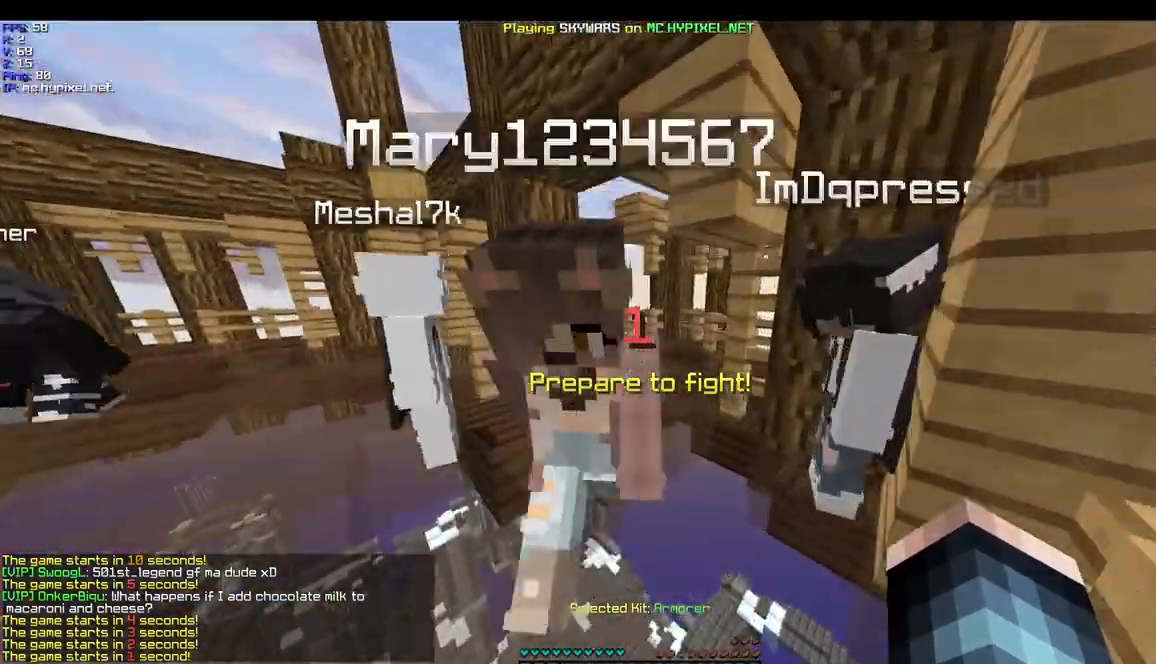
{"keys": ["w"], "mouse": [], "events": []}
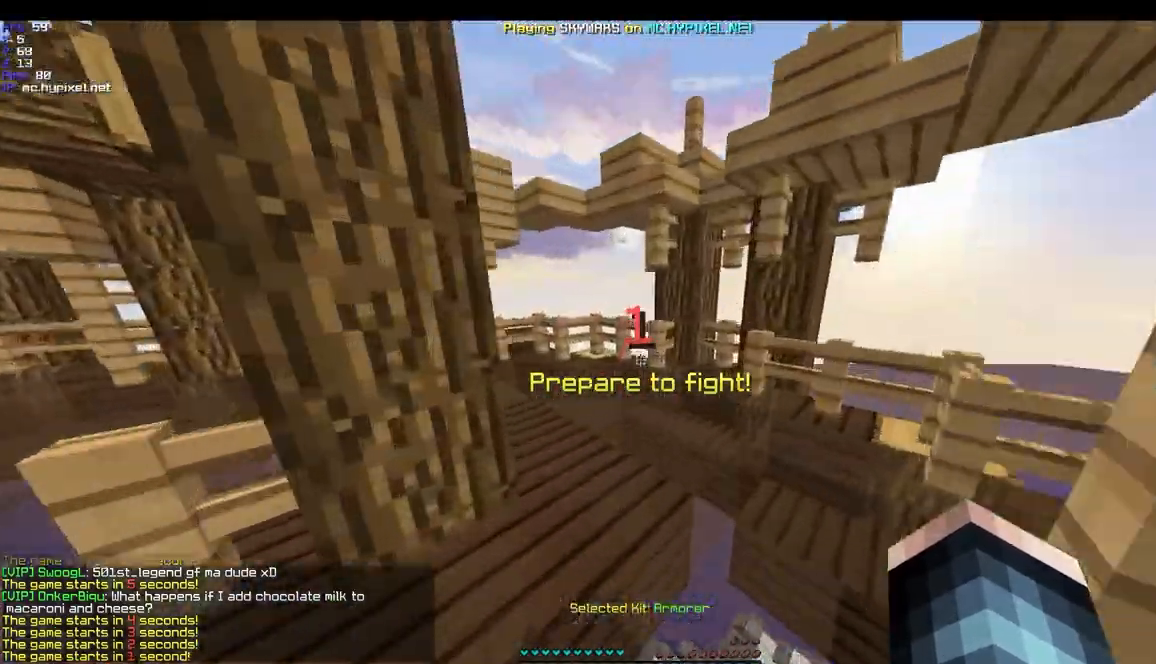
{"keys": ["d", "w"], "mouse": [], "events": [[67, "d", "down"]]}
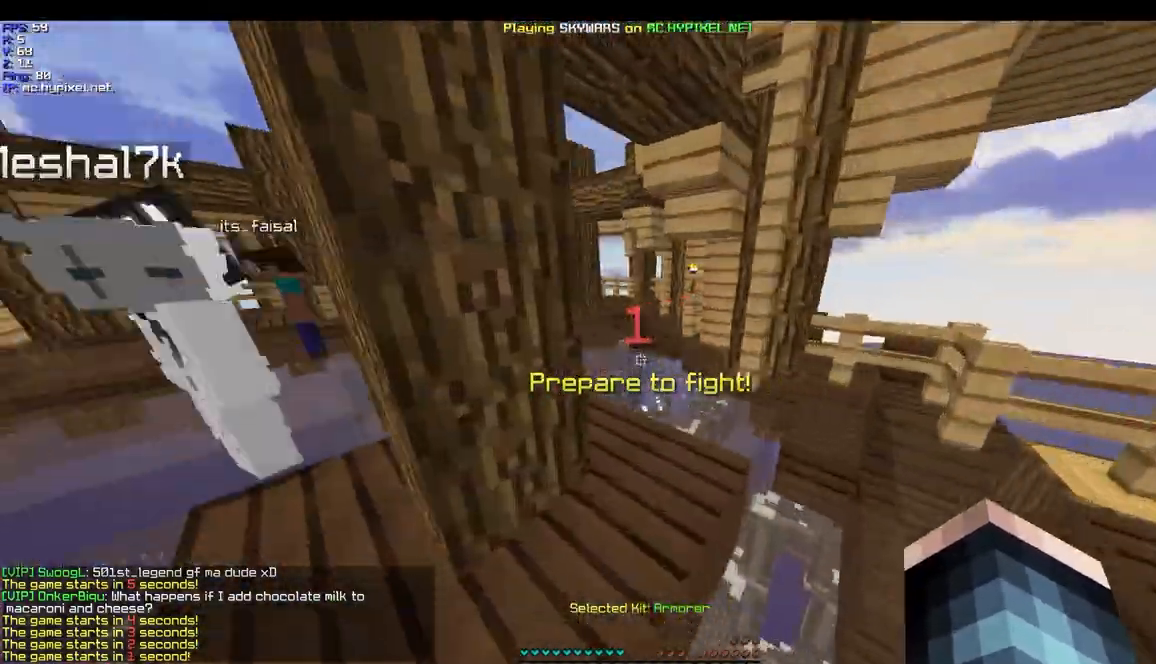
{"keys": ["a", "s"], "mouse": ["left"], "events": [[100, "w", "up"], [200, "d", "up"], [267, "s", "down"], [433, "a", "down"], [467, "mouse_left", "down"]]}
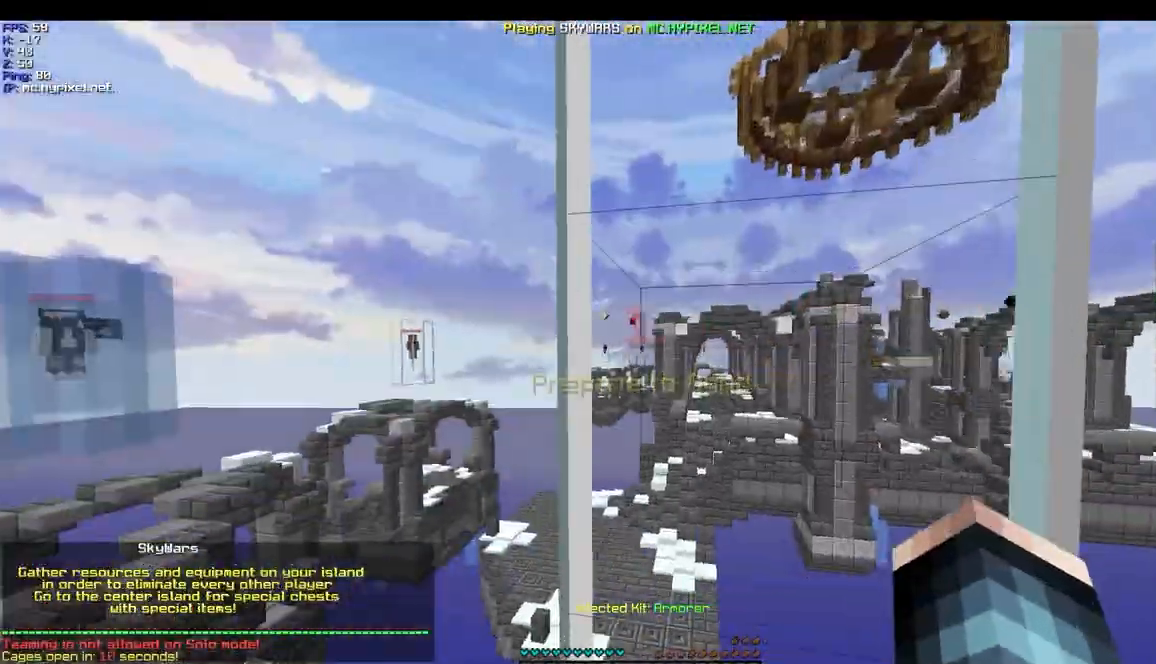
{"keys": ["s"], "mouse": [], "events": [[67, "mouse_left", "up"], [67, "s", "up"], [133, "a", "up"], [367, "s", "down"]]}
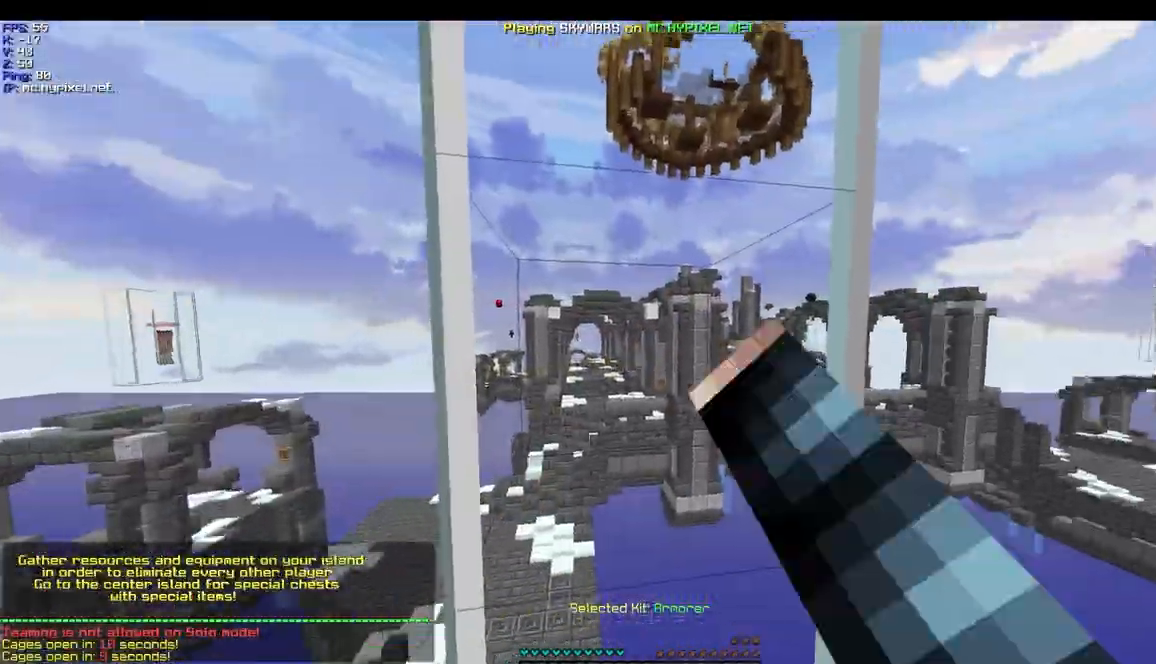
{"keys": [], "mouse": ["left"], "events": [[67, "mouse_left", "down"], [100, "s", "up"]]}
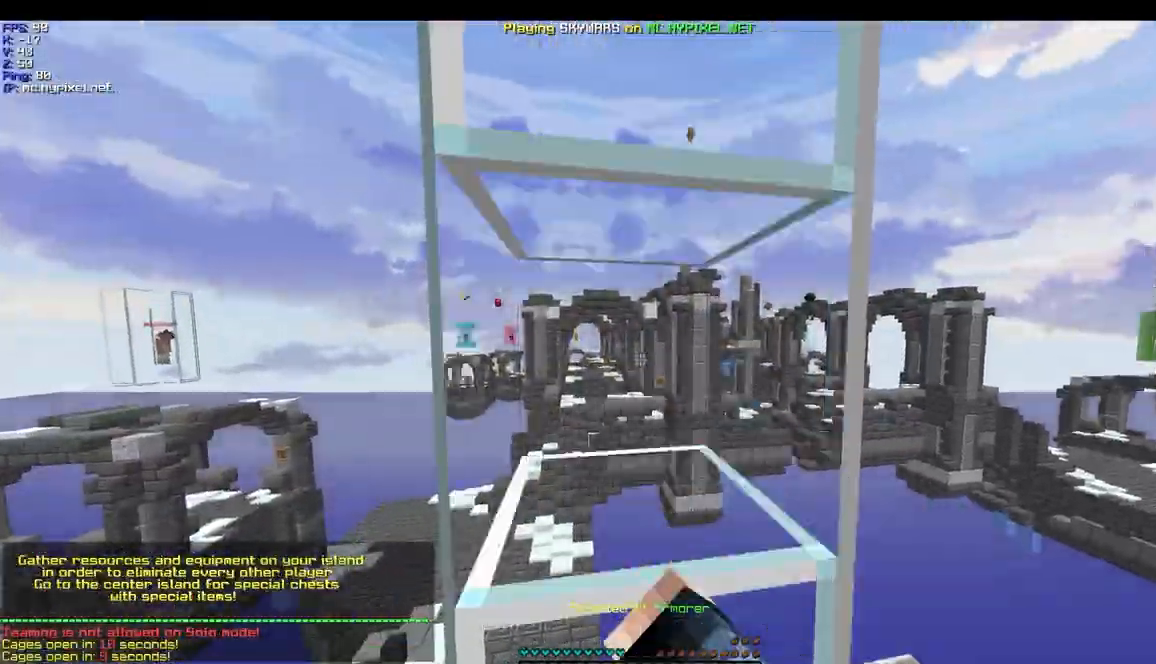
{"keys": [], "mouse": [], "events": [[167, "mouse_left", "up"]]}
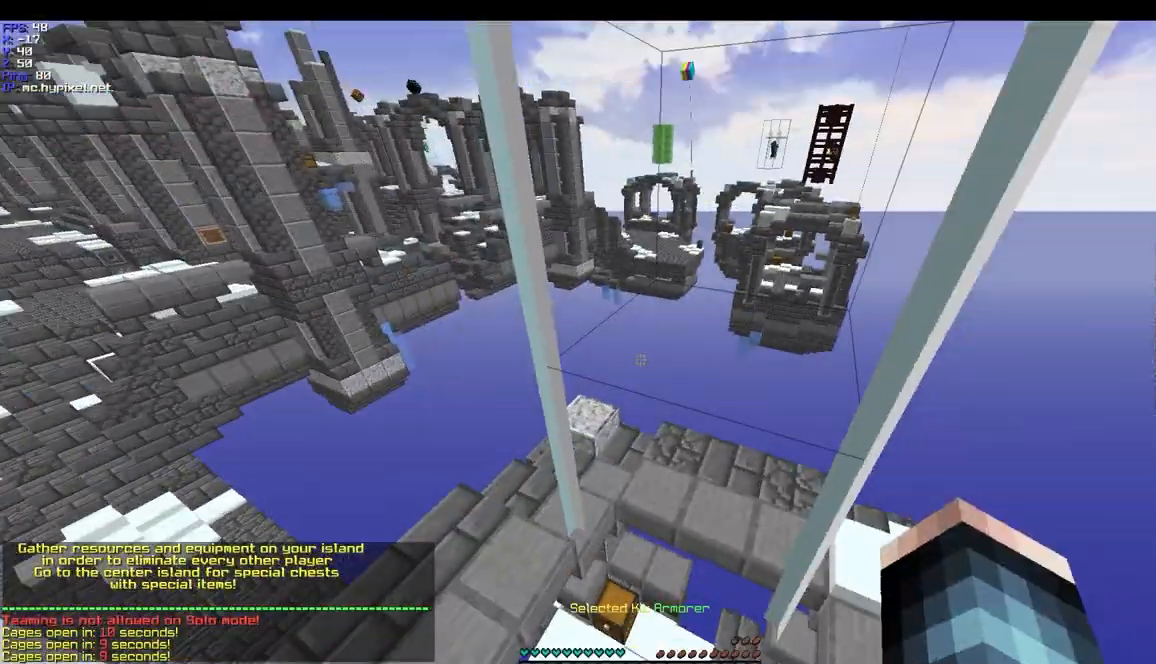
{"keys": ["w"], "mouse": [], "events": [[467, "w", "down"]]}
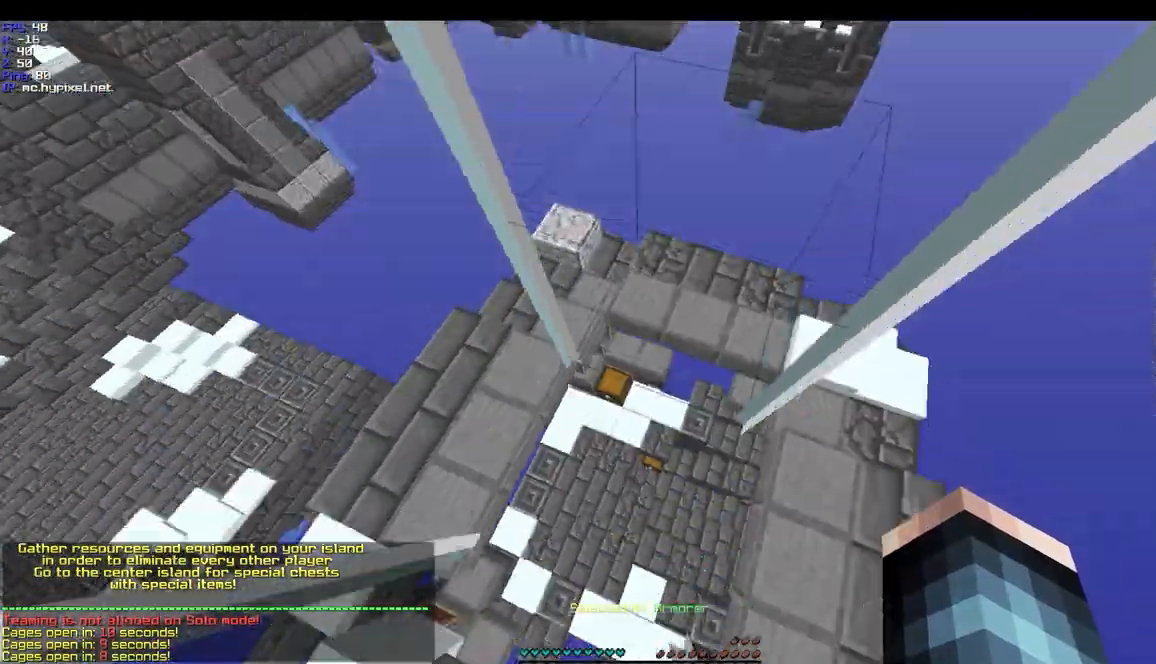
{"keys": ["d"], "mouse": [], "events": [[400, "w", "up"], [467, "d", "down"]]}
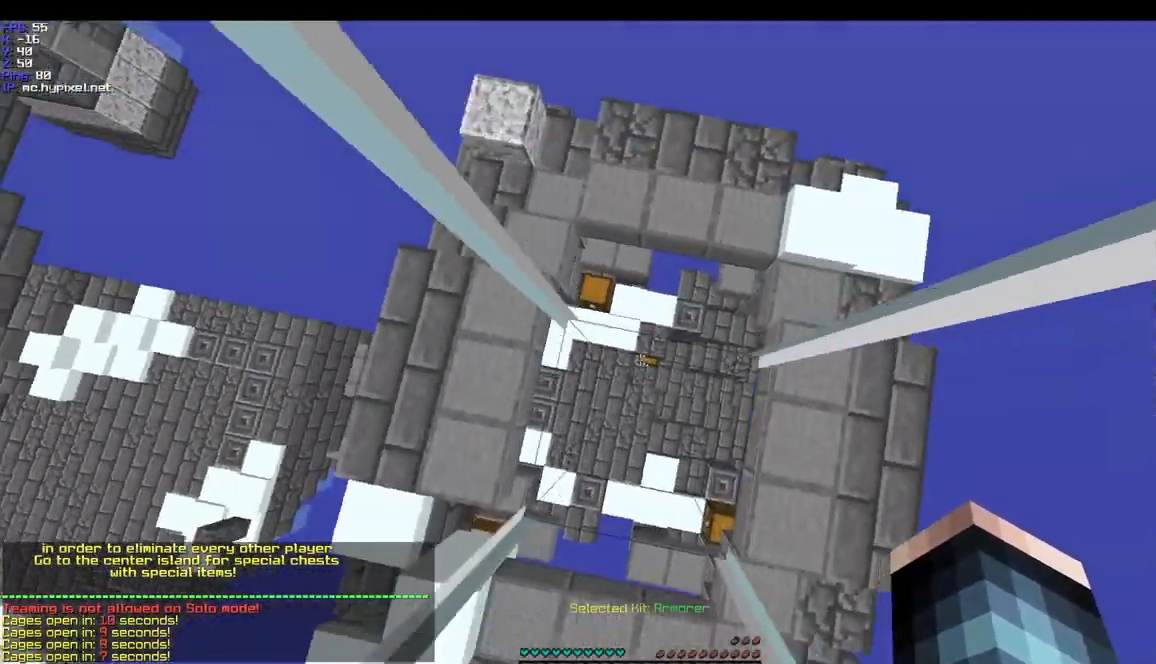
{"keys": ["a"], "mouse": ["left"], "events": [[100, "d", "up"], [100, "mouse_left", "down"], [167, "mouse_left", "up"], [167, "s", "down"], [200, "mouse_left", "down"], [267, "mouse_left", "up"], [267, "s", "up"], [300, "mouse_left", "down"], [400, "a", "down"], [467, "mouse_left", "up"], [500, "mouse_left", "down"]]}
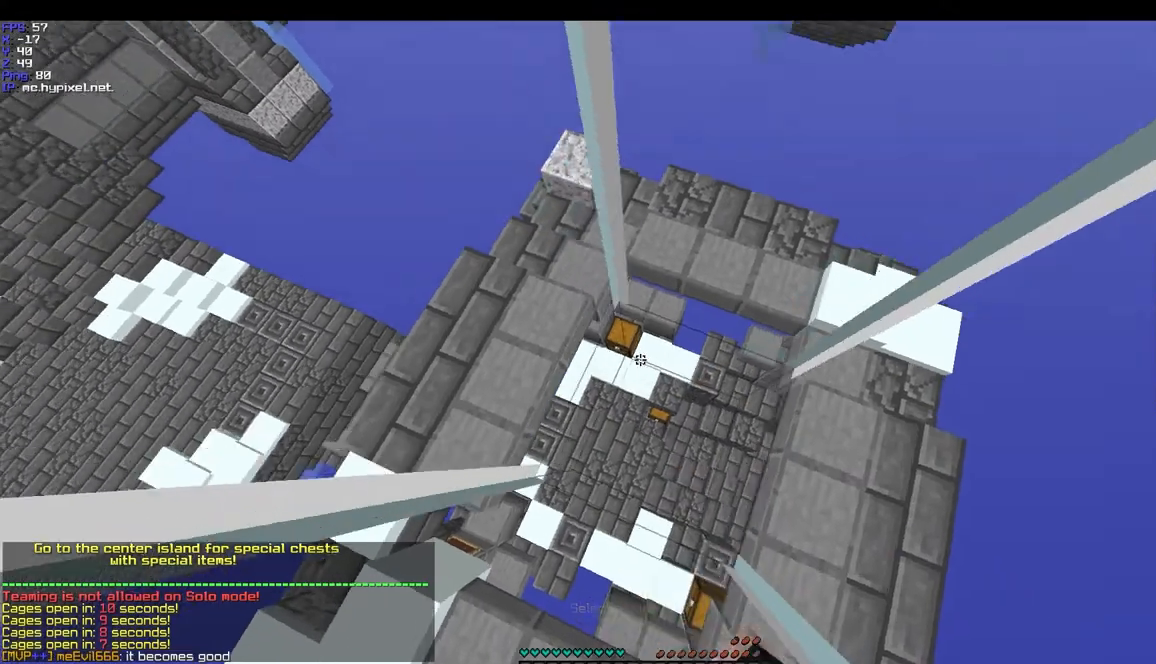
{"keys": ["a"], "mouse": ["left"], "events": [[133, "a", "up"], [133, "d", "down"], [133, "mouse_left", "up"], [167, "mouse_left", "down"], [267, "mouse_left", "up"], [300, "d", "up"], [300, "mouse_left", "down"], [400, "a", "down"], [400, "mouse_left", "up"], [467, "mouse_left", "down"]]}
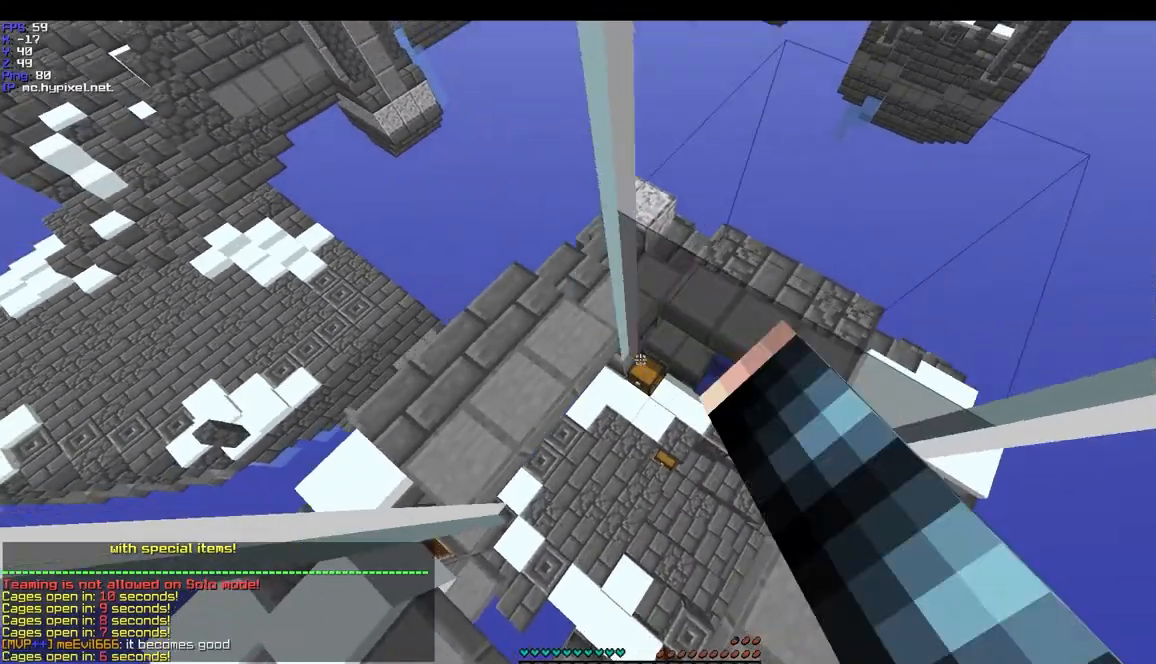
{"keys": ["a"], "mouse": [], "events": [[67, "mouse_left", "up"], [100, "a", "up"], [100, "mouse_left", "down"], [167, "d", "down"], [167, "mouse_left", "up"], [200, "mouse_left", "down"], [267, "mouse_left", "up"], [300, "a", "down"], [367, "d", "up"]]}
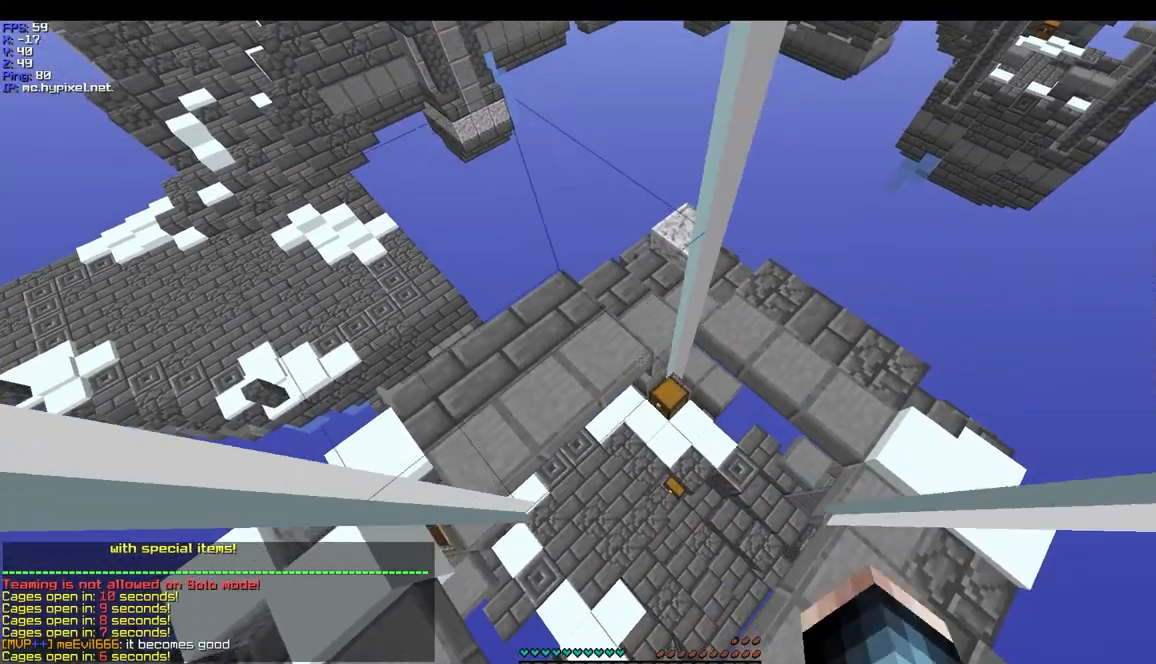
{"keys": ["w"], "mouse": [], "events": [[67, "a", "up"], [67, "w", "down"]]}
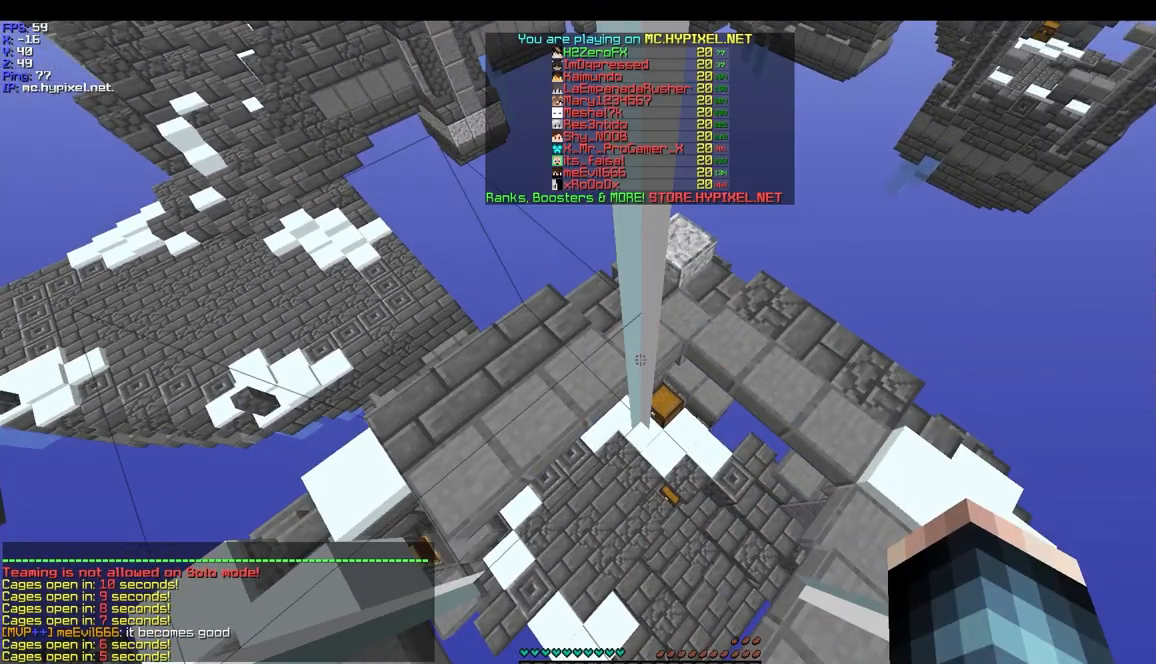
{"keys": ["w"], "mouse": [], "events": []}
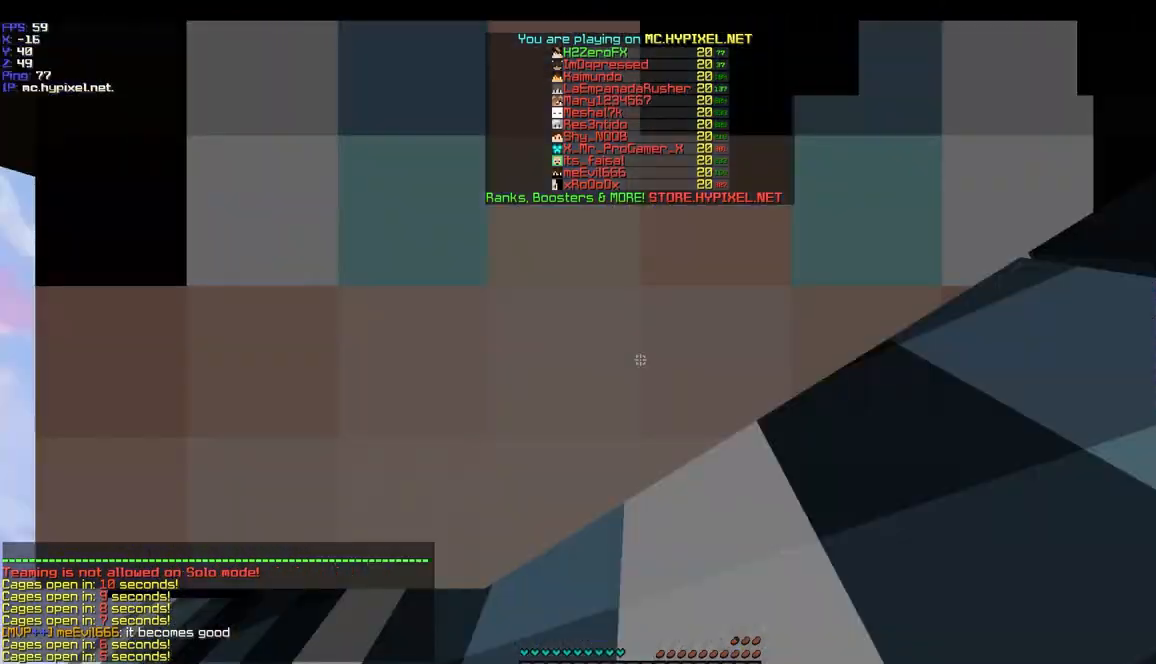
{"keys": ["w"], "mouse": [], "events": []}
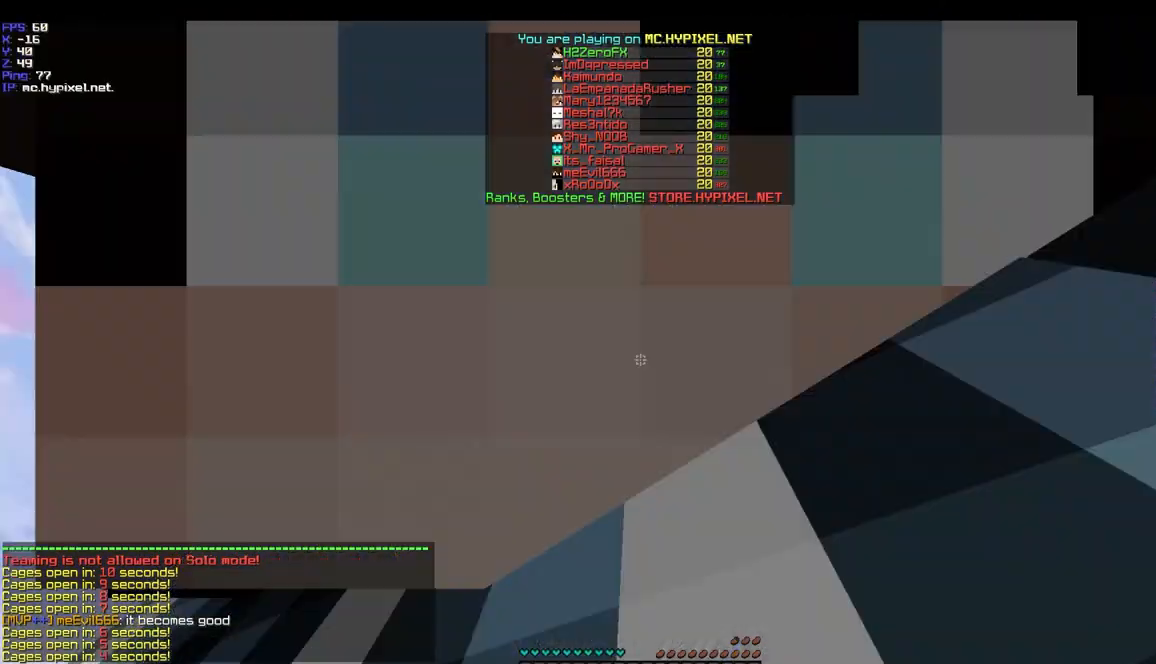
{"keys": ["w"], "mouse": [], "events": []}
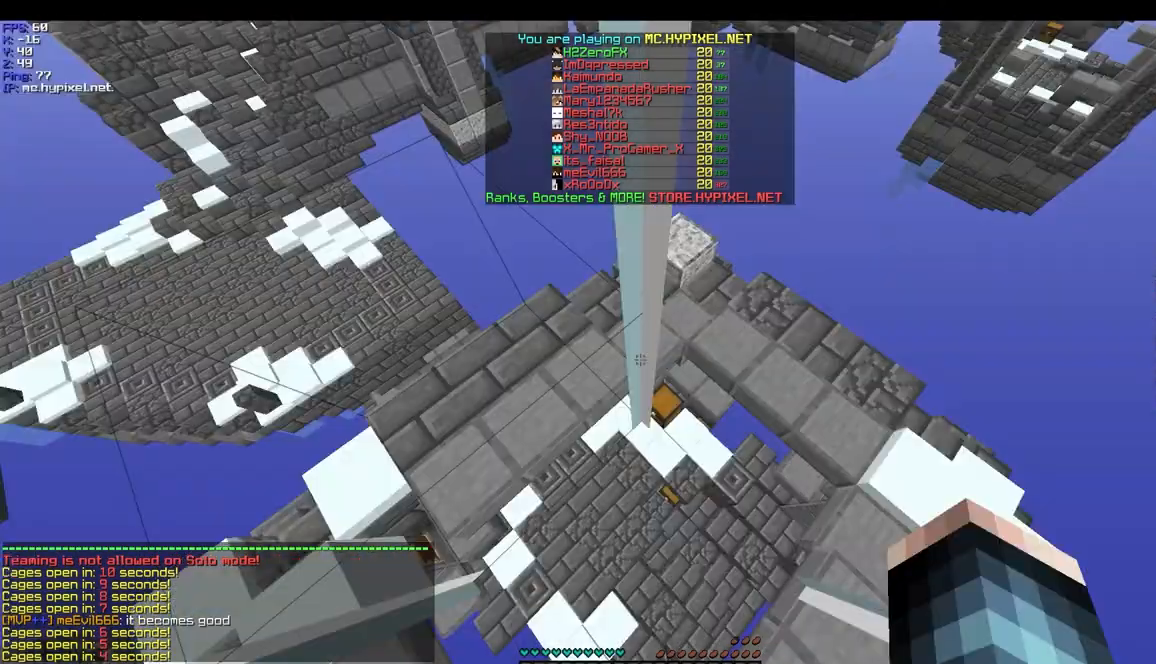
{"keys": ["w"], "mouse": [], "events": []}
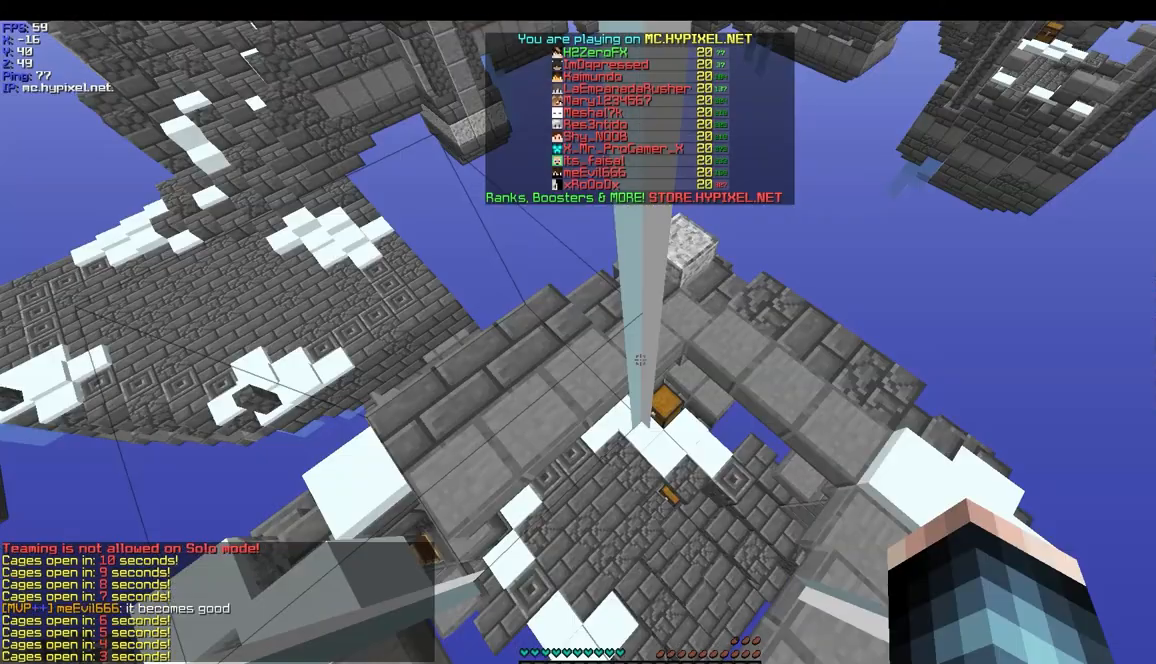
{"keys": ["w"], "mouse": [], "events": []}